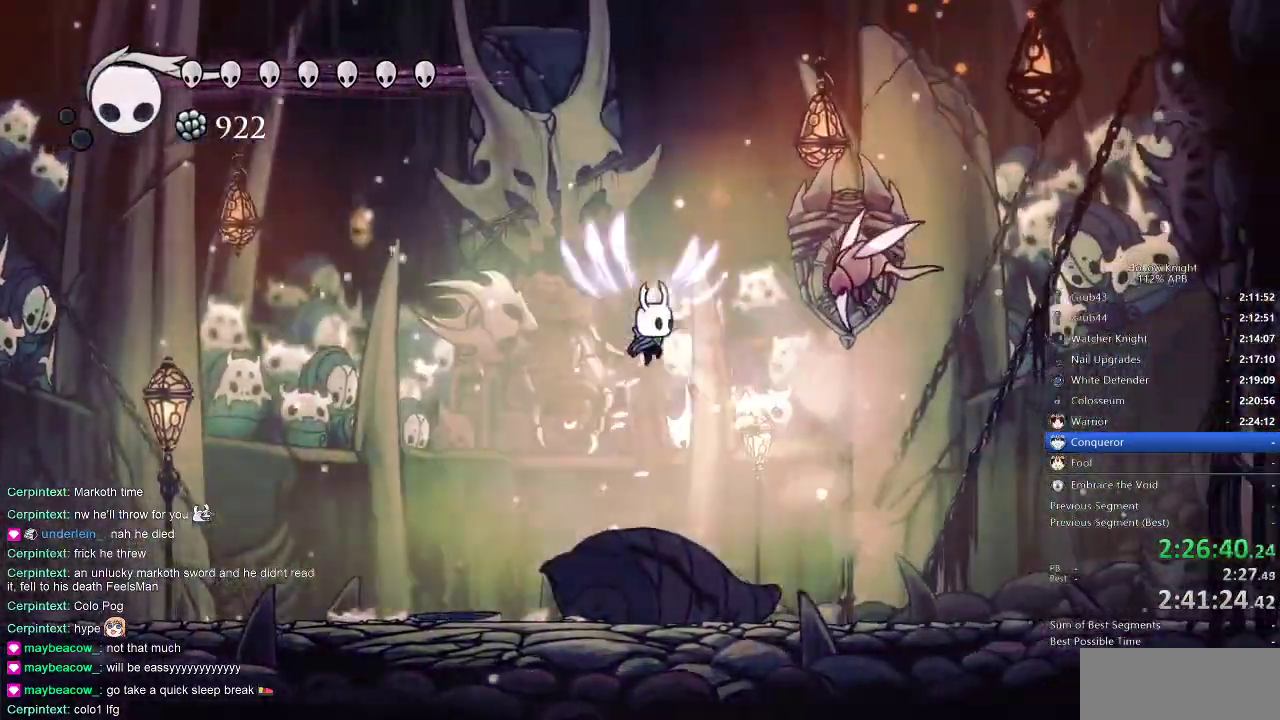
Gameplay with keyboard; each line is a JSON object with the keys held at the frame after it. "events" lists presses ("down") and releases ("up") of "cdash", "dash", "dnail", "down", "heal", "inv", "jump", "left", "nail", "right", "spell" and "up" between this image and that frame as [ms after this image, input, new state], when the widget could be followed in between. No other keys are recorded. Mouse input is not recorded. Key names are as the overlay labels them; some are game actions (e.g. jump) rather than physical keys.
{"keys": ["left", "nail"], "events": [[83, "jump", "up"], [133, "nail", "up"], [216, "nail", "down"], [466, "left", "down"], [466, "right", "up"]]}
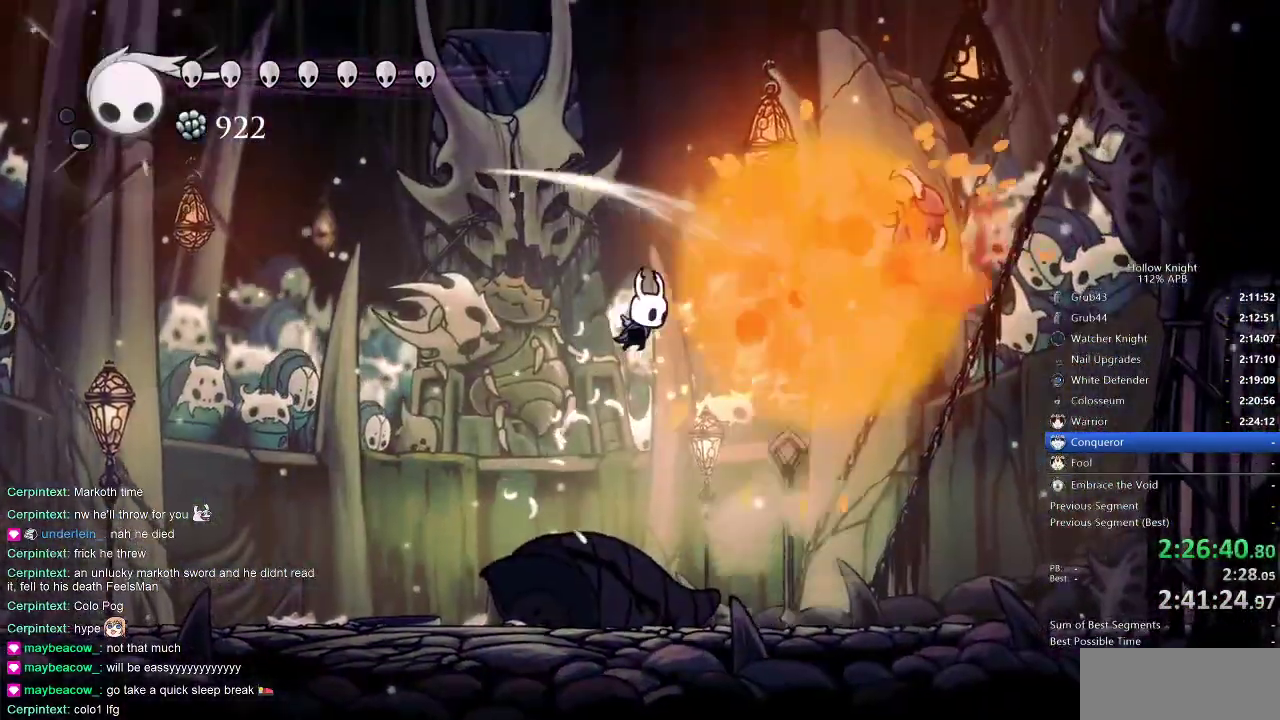
{"keys": ["left", "nail"], "events": []}
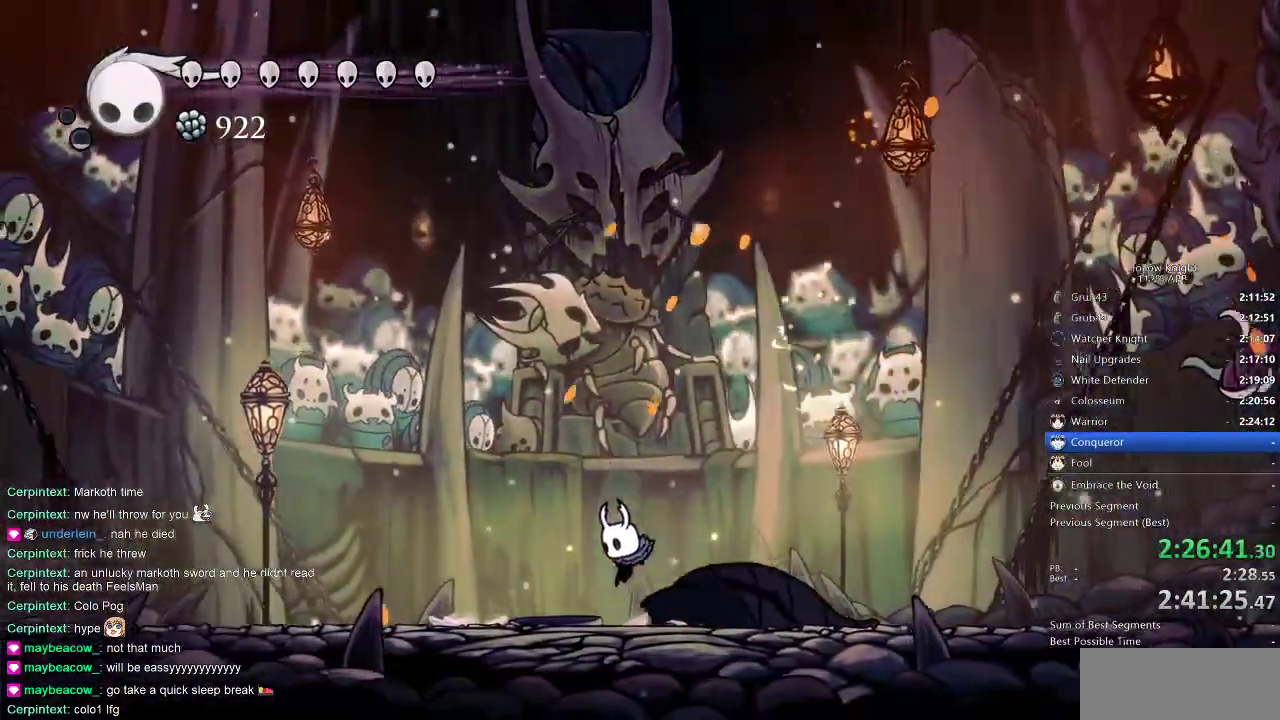
{"keys": ["nail"], "events": [[383, "left", "up"]]}
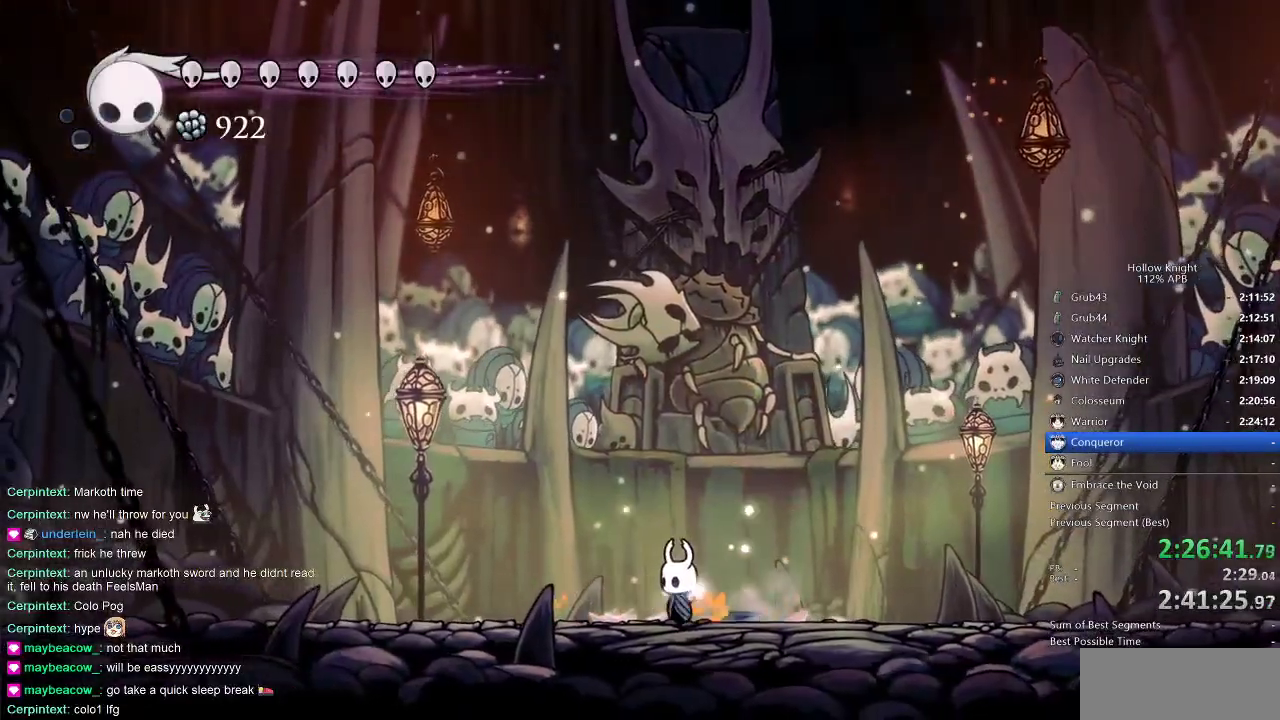
{"keys": ["nail"], "events": []}
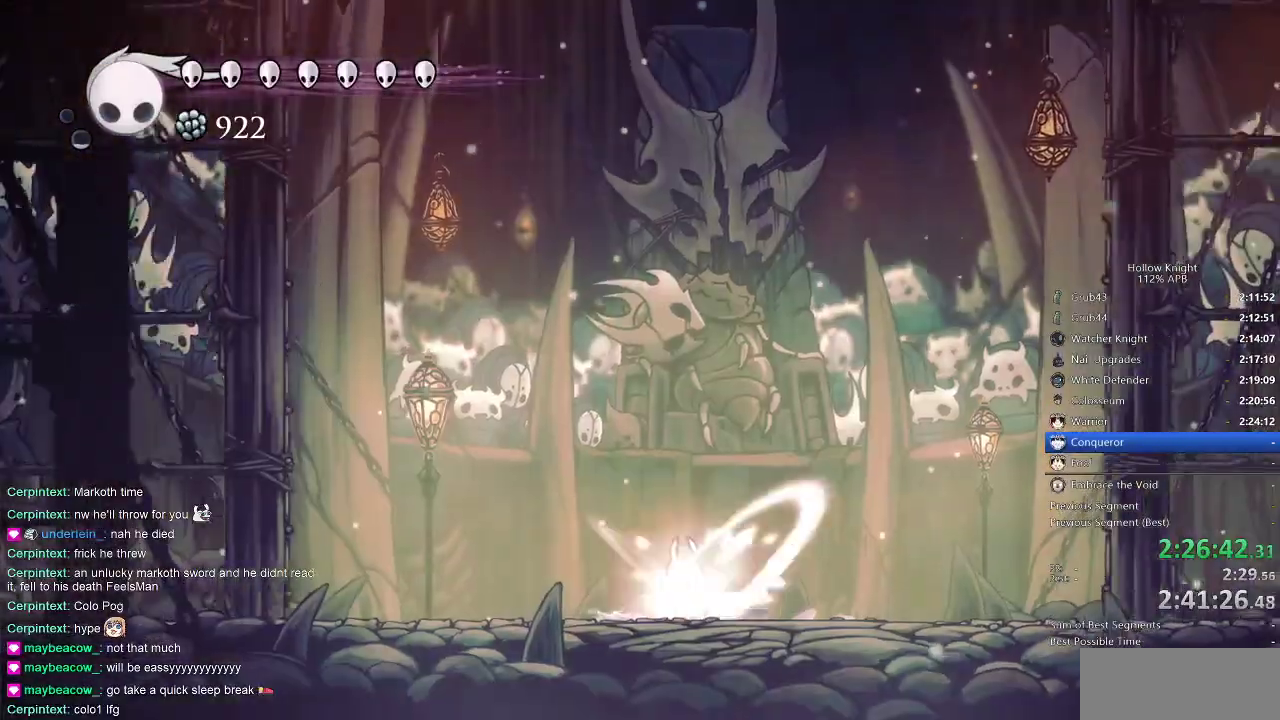
{"keys": ["nail", "right"], "events": [[283, "left", "down"], [433, "left", "up"], [433, "right", "down"]]}
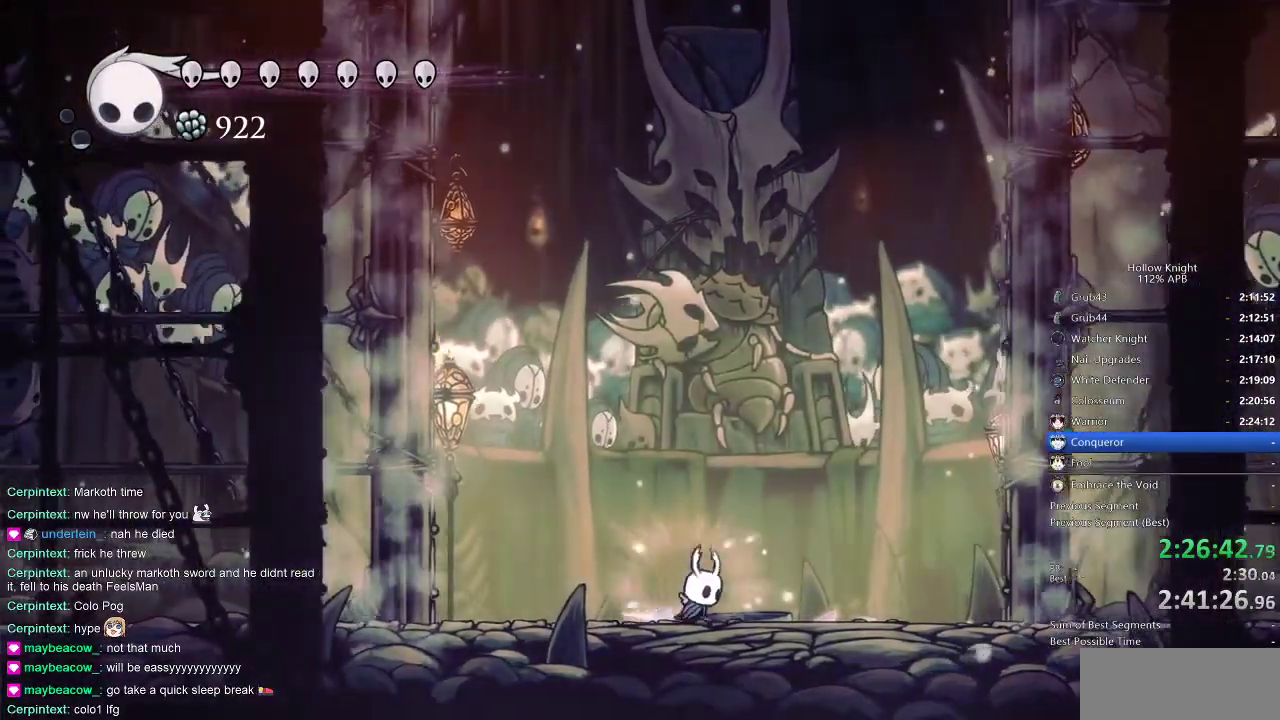
{"keys": ["nail"], "events": [[66, "right", "up"]]}
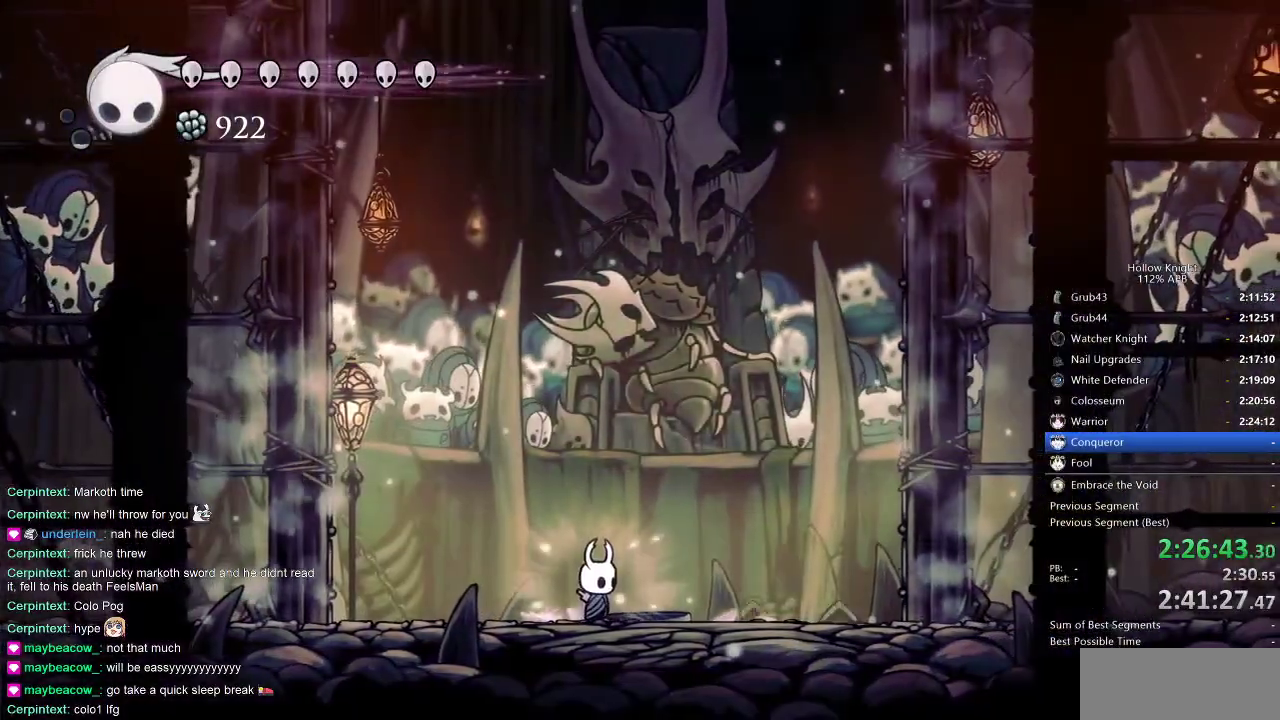
{"keys": ["nail", "right"], "events": [[416, "right", "down"]]}
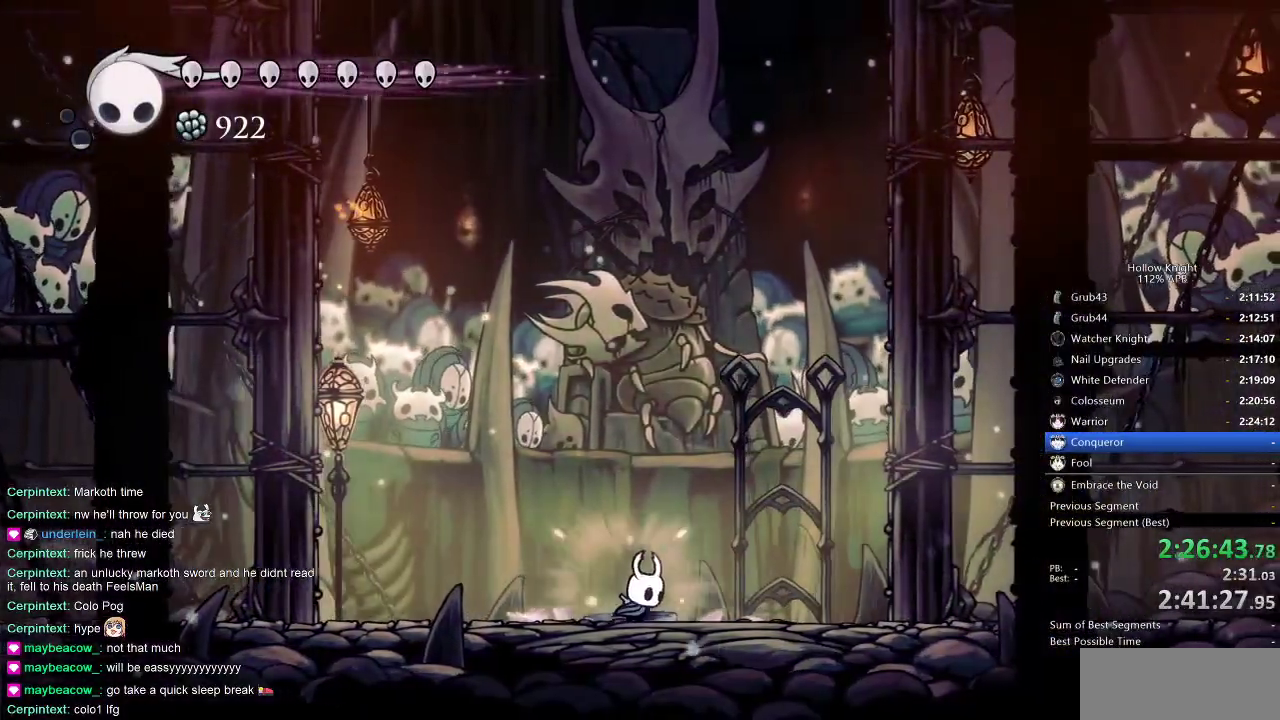
{"keys": [], "events": [[100, "right", "up"], [500, "nail", "up"]]}
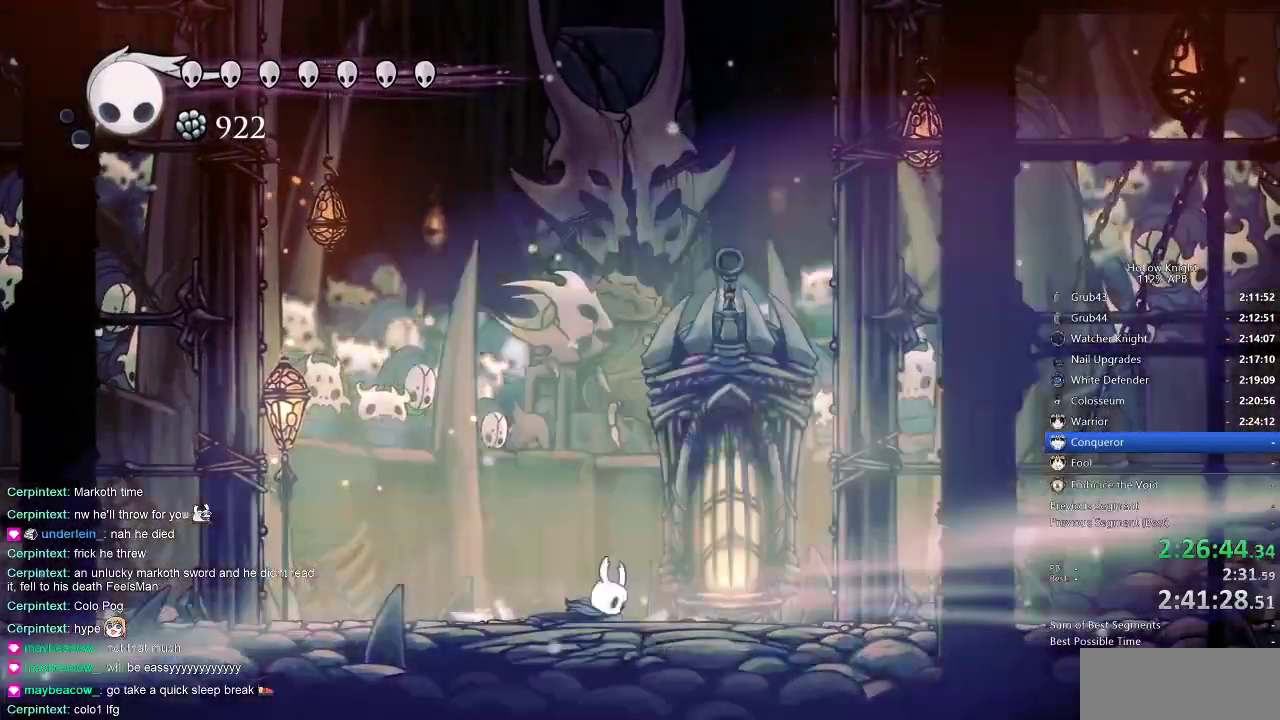
{"keys": ["nail"], "events": [[500, "nail", "down"]]}
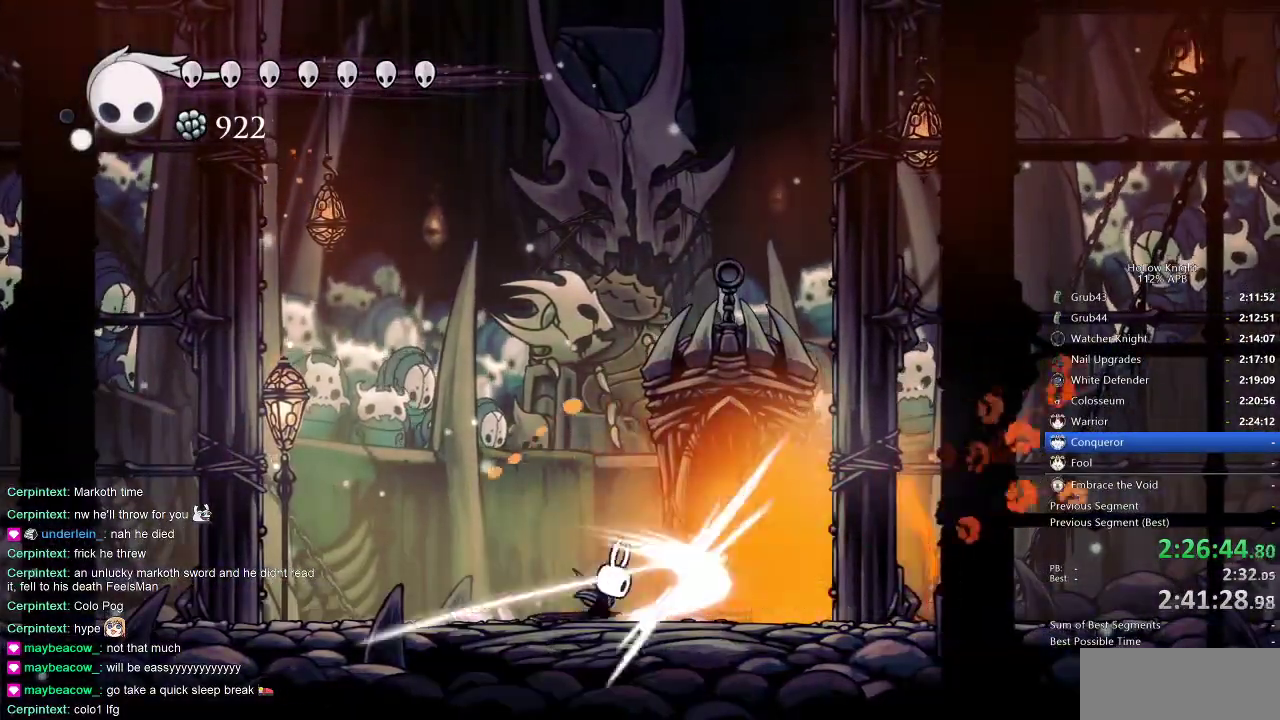
{"keys": [], "events": [[100, "nail", "up"], [200, "spell", "down"], [300, "spell", "up"]]}
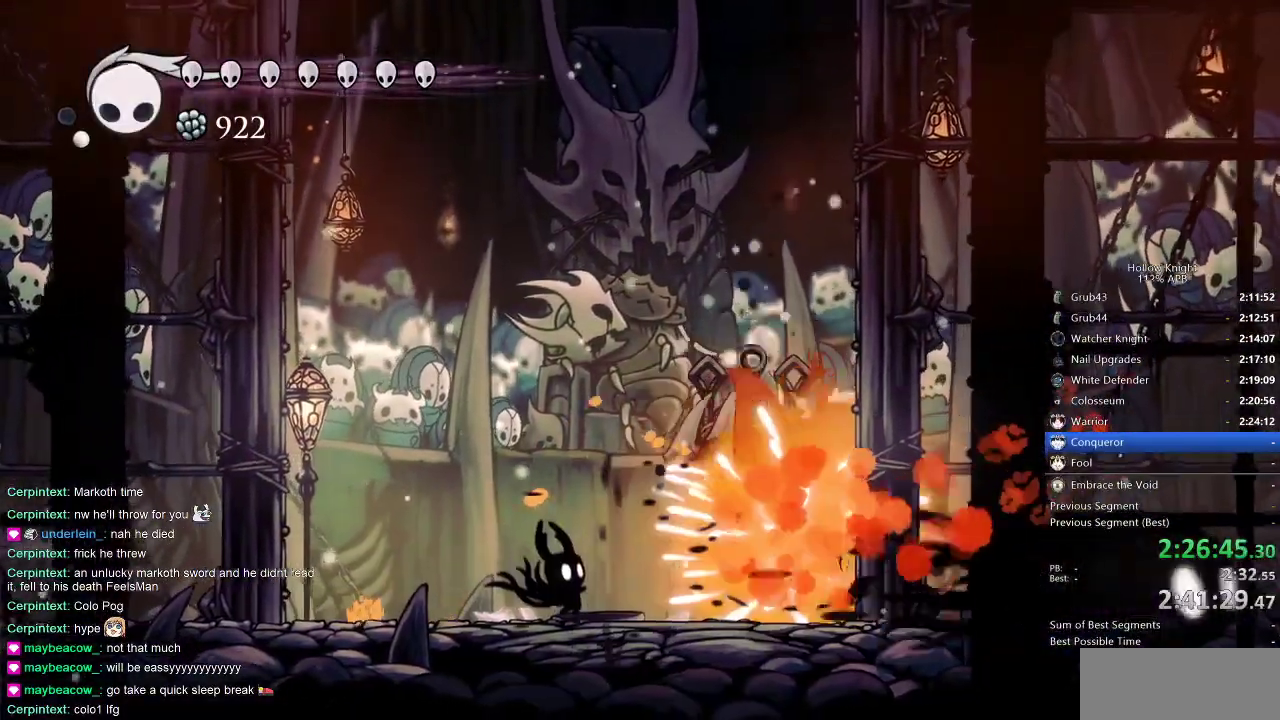
{"keys": ["nail", "right"], "events": [[33, "nail", "down"], [183, "right", "down"]]}
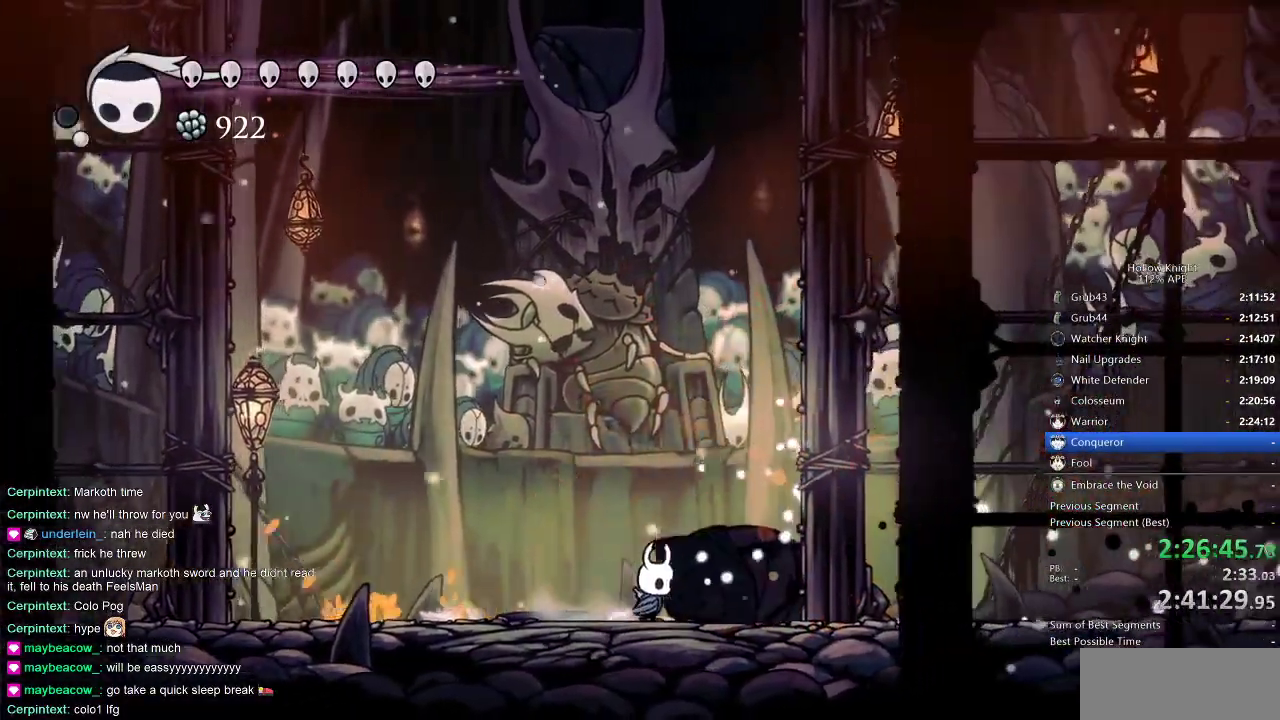
{"keys": ["nail", "right"], "events": [[233, "jump", "down"], [500, "jump", "up"]]}
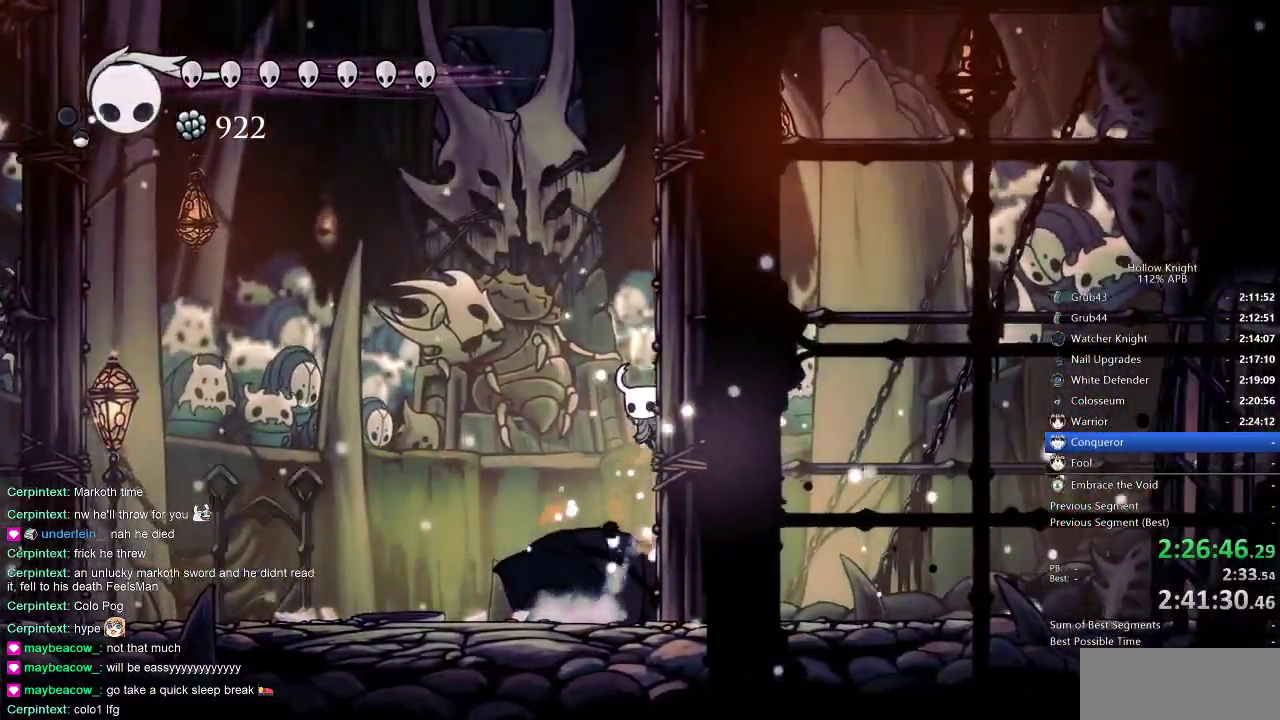
{"keys": ["jump", "nail", "right"], "events": [[100, "jump", "down"], [233, "jump", "up"], [433, "jump", "down"]]}
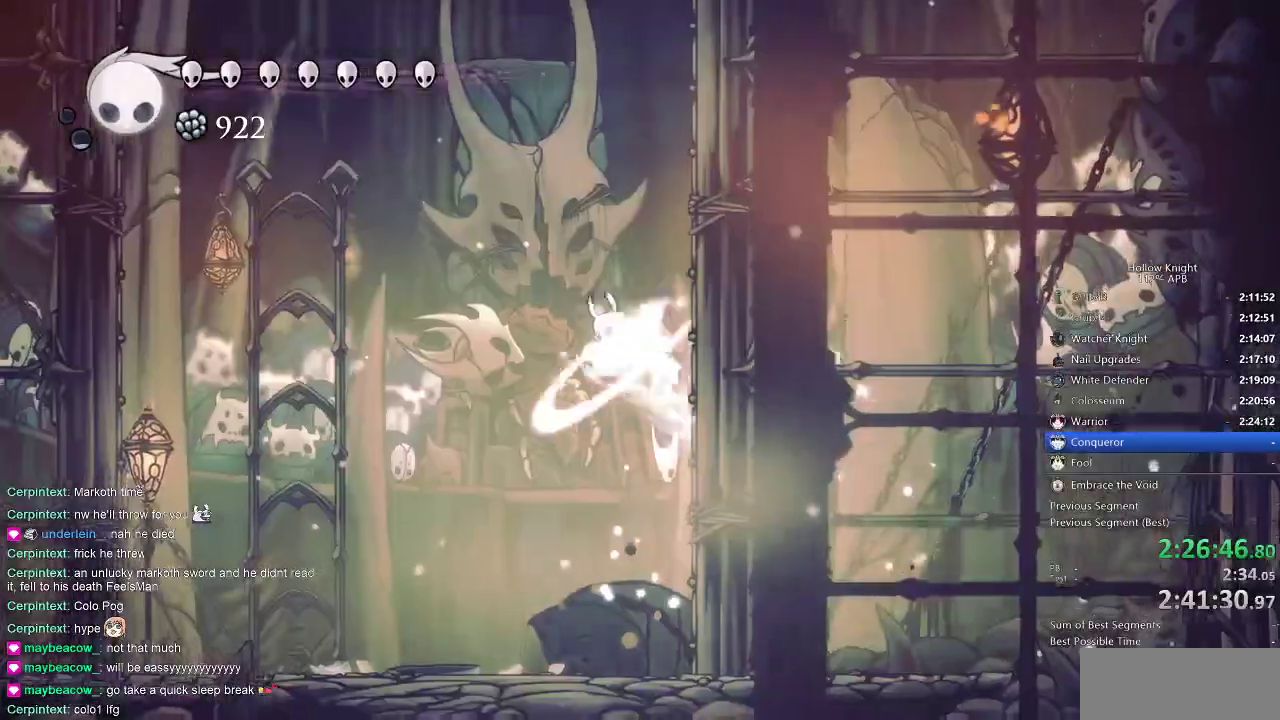
{"keys": ["jump", "left", "nail"], "events": [[133, "jump", "up"], [283, "left", "down"], [300, "jump", "down"], [300, "right", "up"]]}
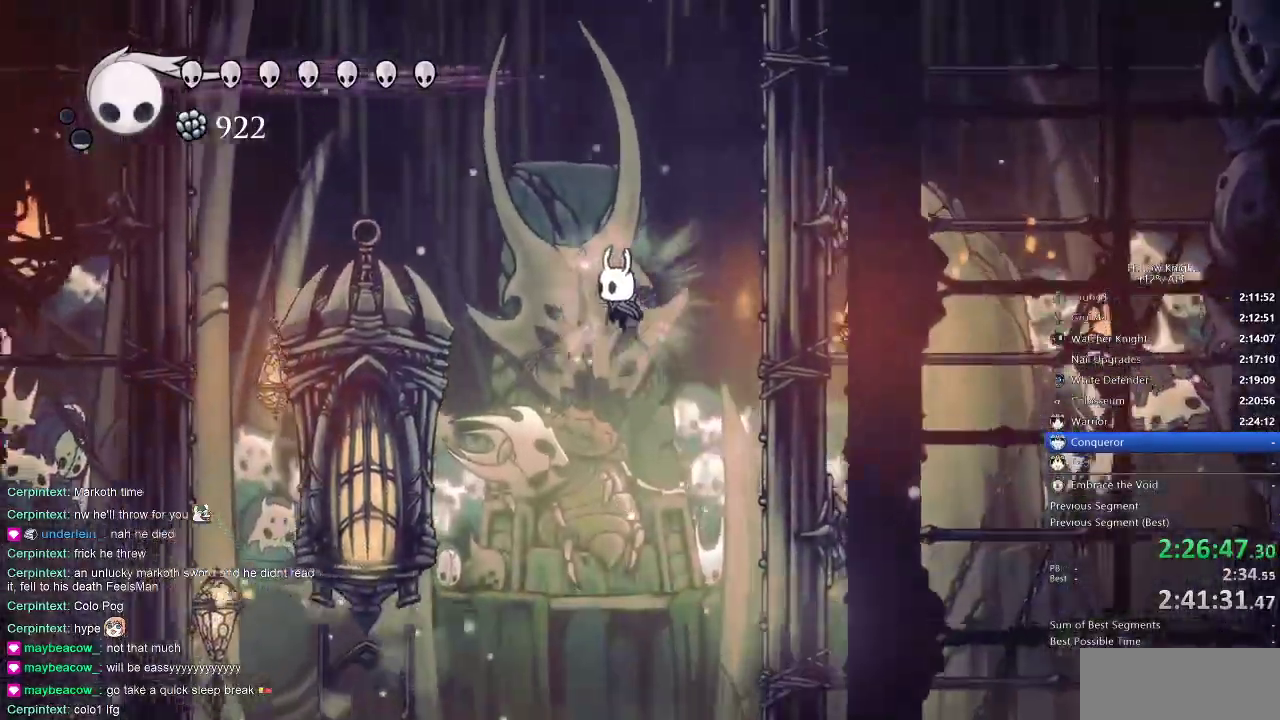
{"keys": [], "events": [[83, "jump", "up"], [366, "nail", "up"], [433, "left", "up"]]}
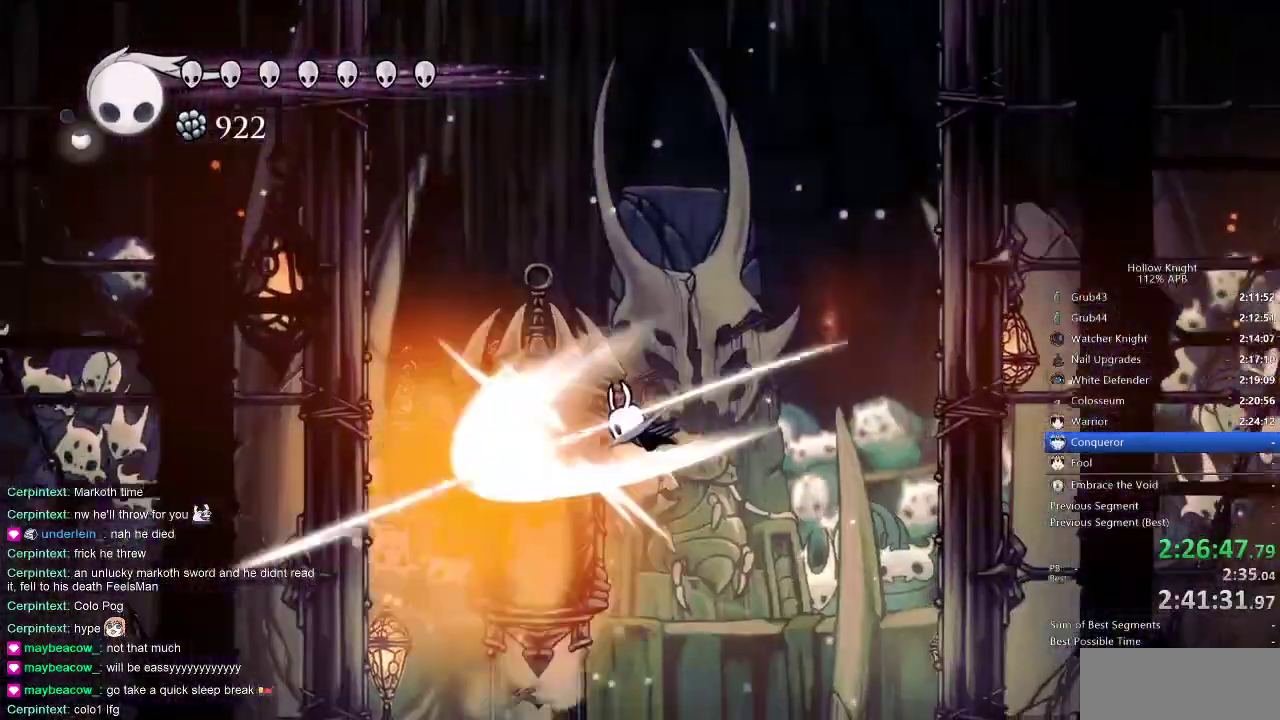
{"keys": [], "events": [[366, "spell", "down"], [433, "spell", "up"]]}
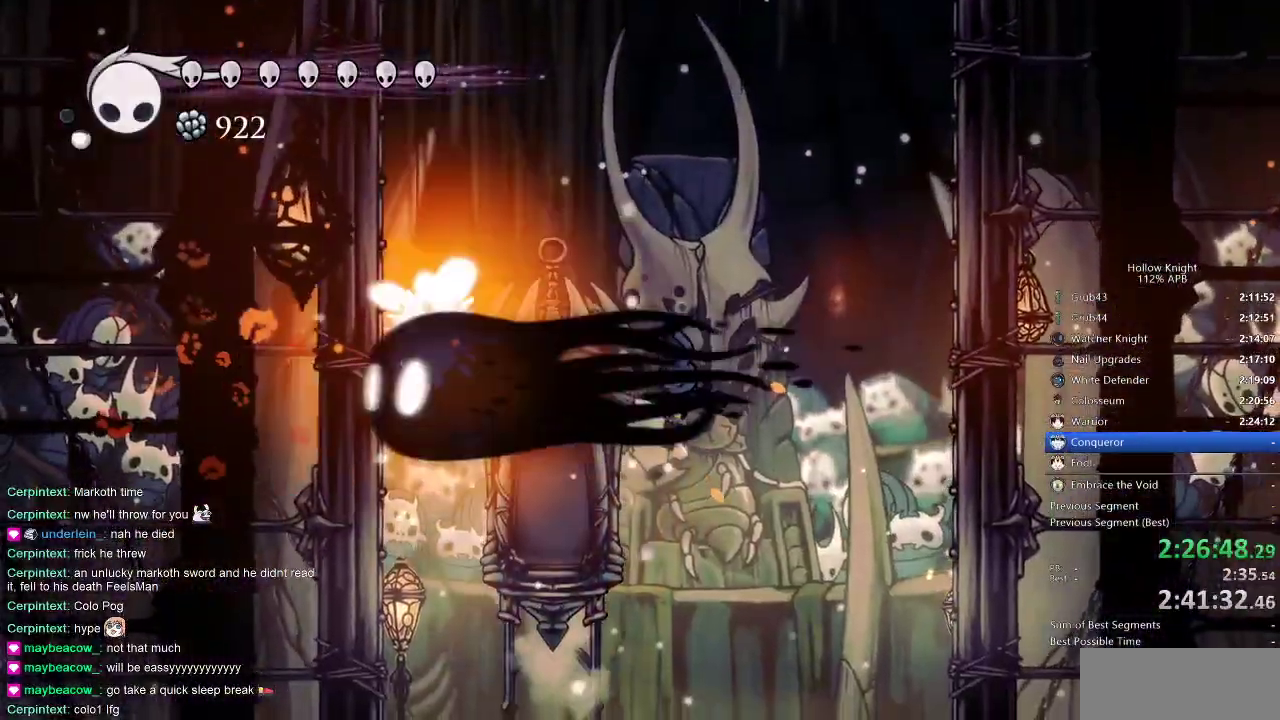
{"keys": ["right"], "events": [[16, "right", "down"]]}
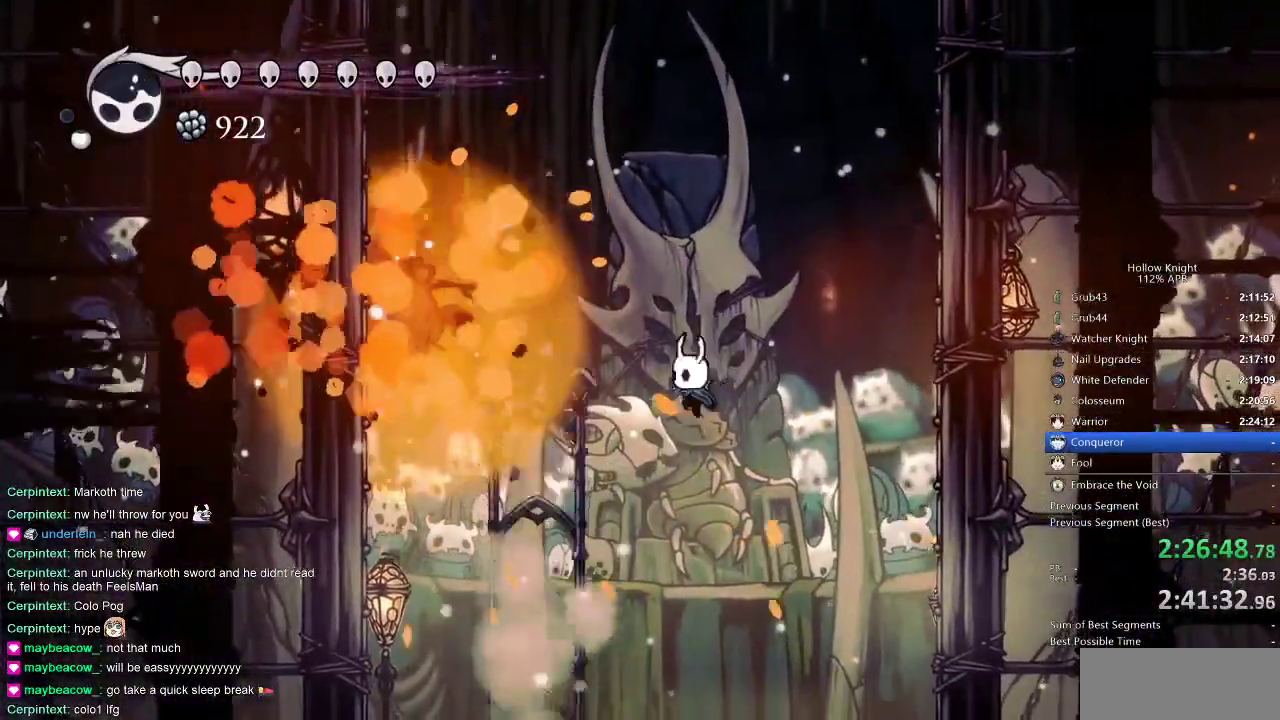
{"keys": ["nail", "right"], "events": [[100, "dash", "down"], [333, "dash", "up"], [333, "nail", "down"]]}
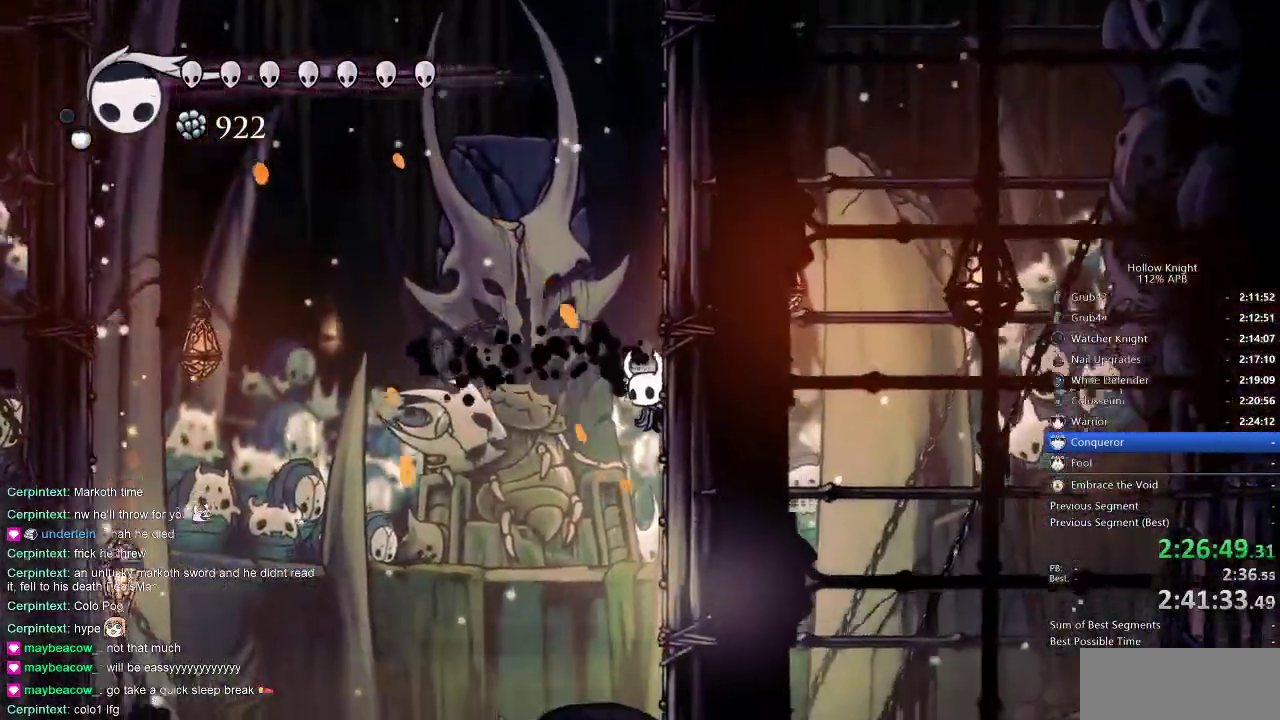
{"keys": ["nail", "right"], "events": [[250, "jump", "down"], [333, "jump", "up"]]}
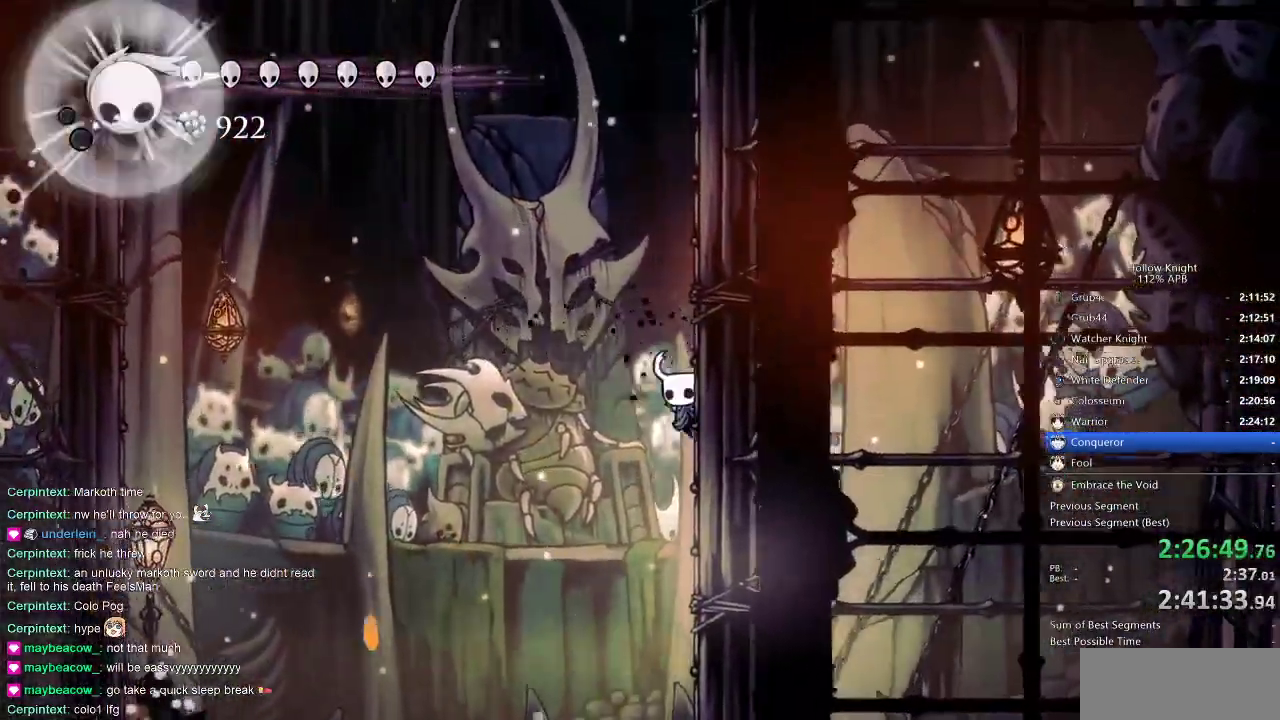
{"keys": ["jump", "nail", "right"], "events": [[116, "jump", "down"], [216, "jump", "up"], [483, "jump", "down"]]}
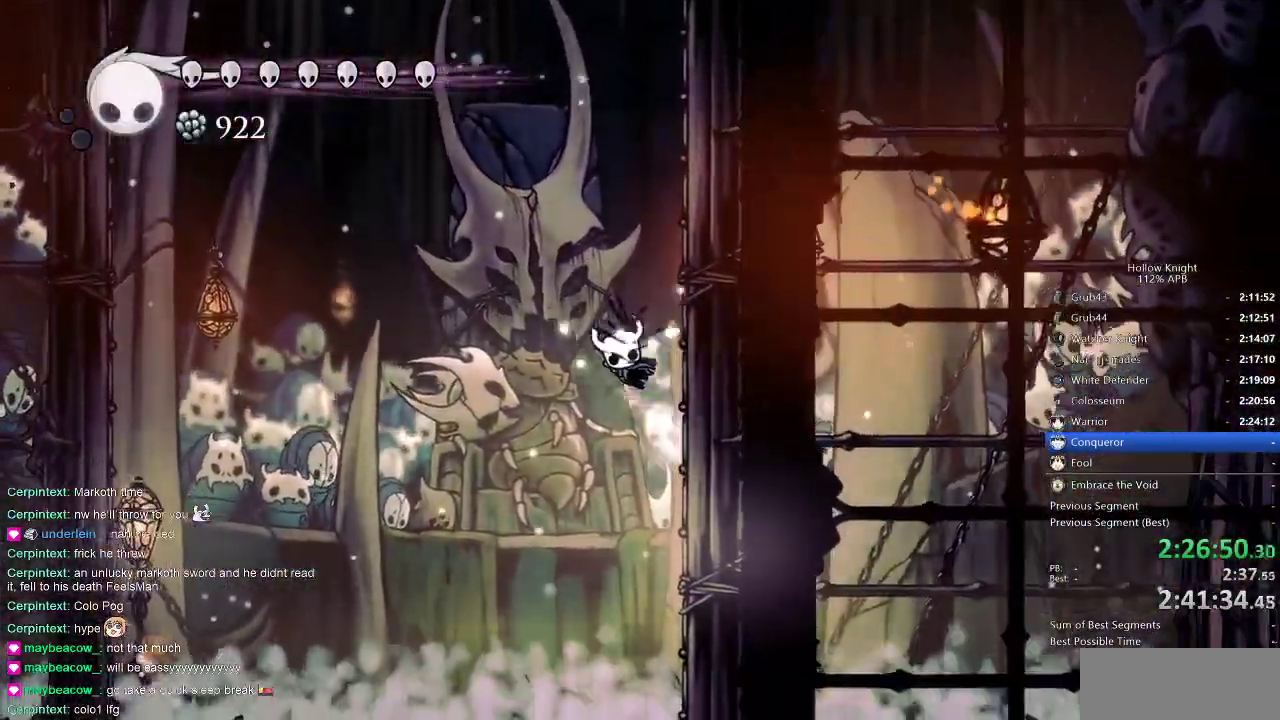
{"keys": ["nail", "right"], "events": [[83, "jump", "up"], [316, "jump", "down"], [416, "jump", "up"]]}
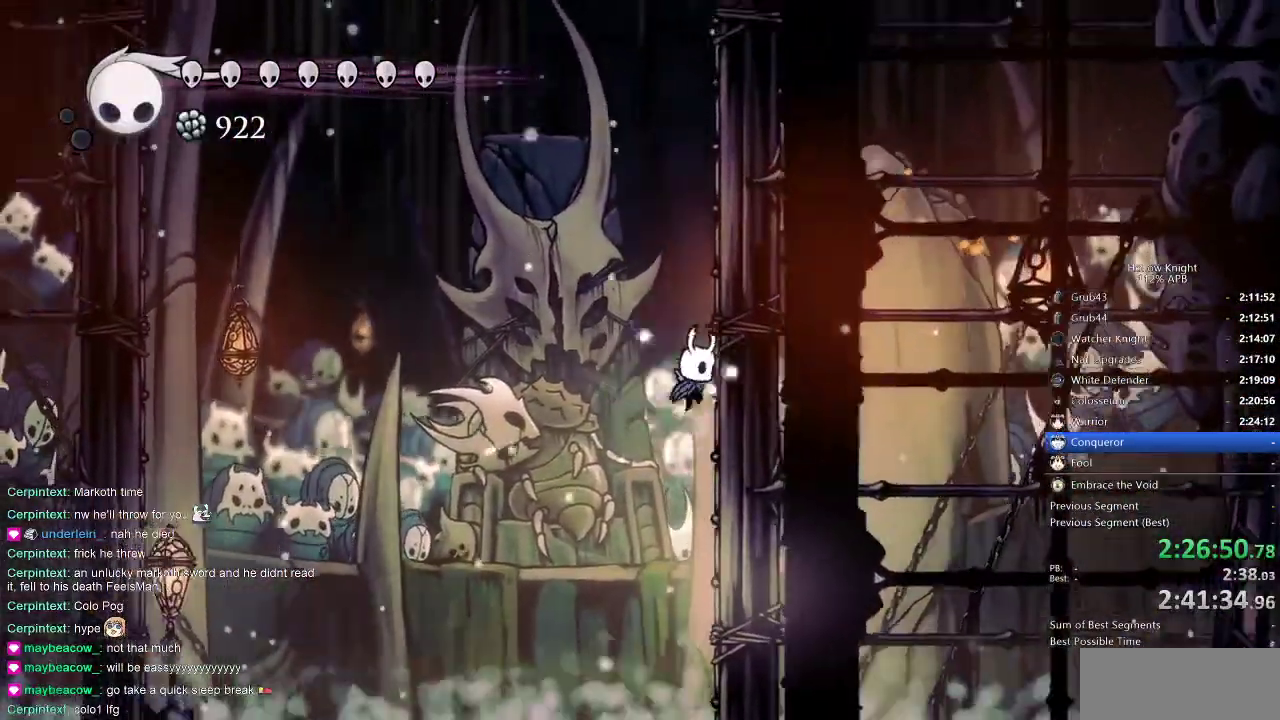
{"keys": ["jump", "nail", "right"], "events": [[150, "jump", "down"], [283, "jump", "up"], [483, "jump", "down"]]}
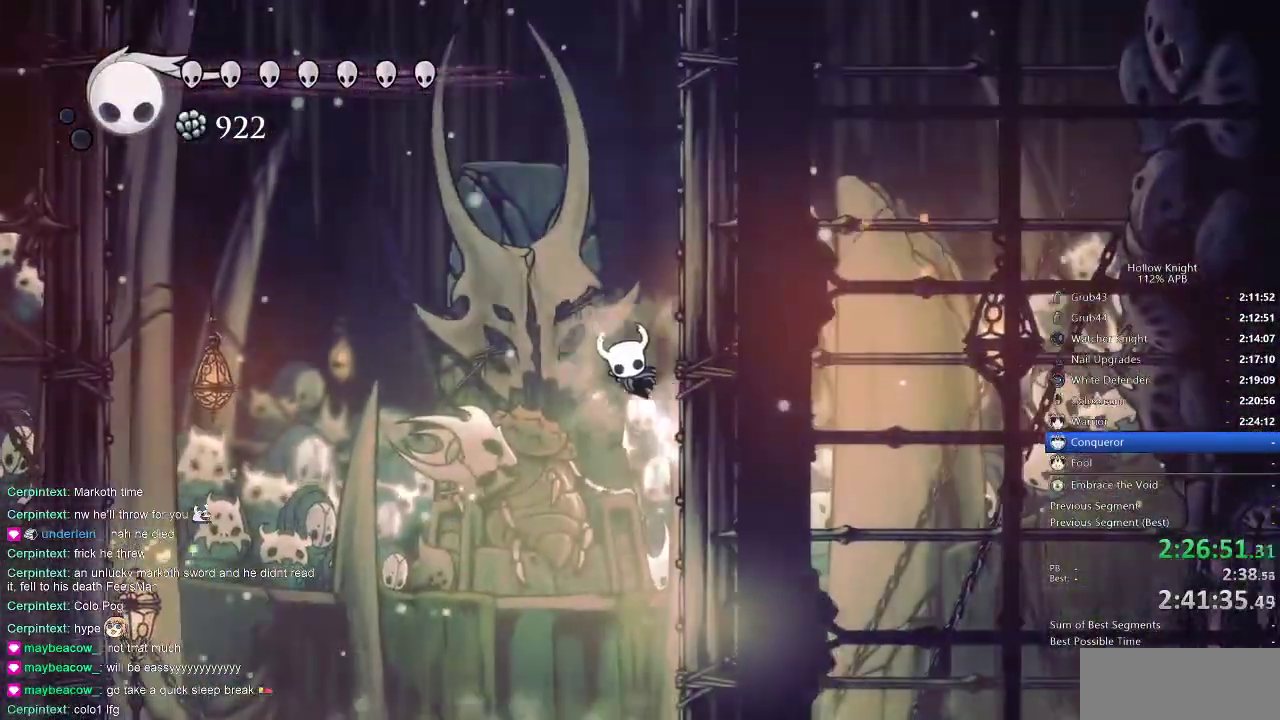
{"keys": ["nail", "right"], "events": [[83, "jump", "up"], [350, "jump", "down"], [400, "jump", "up"]]}
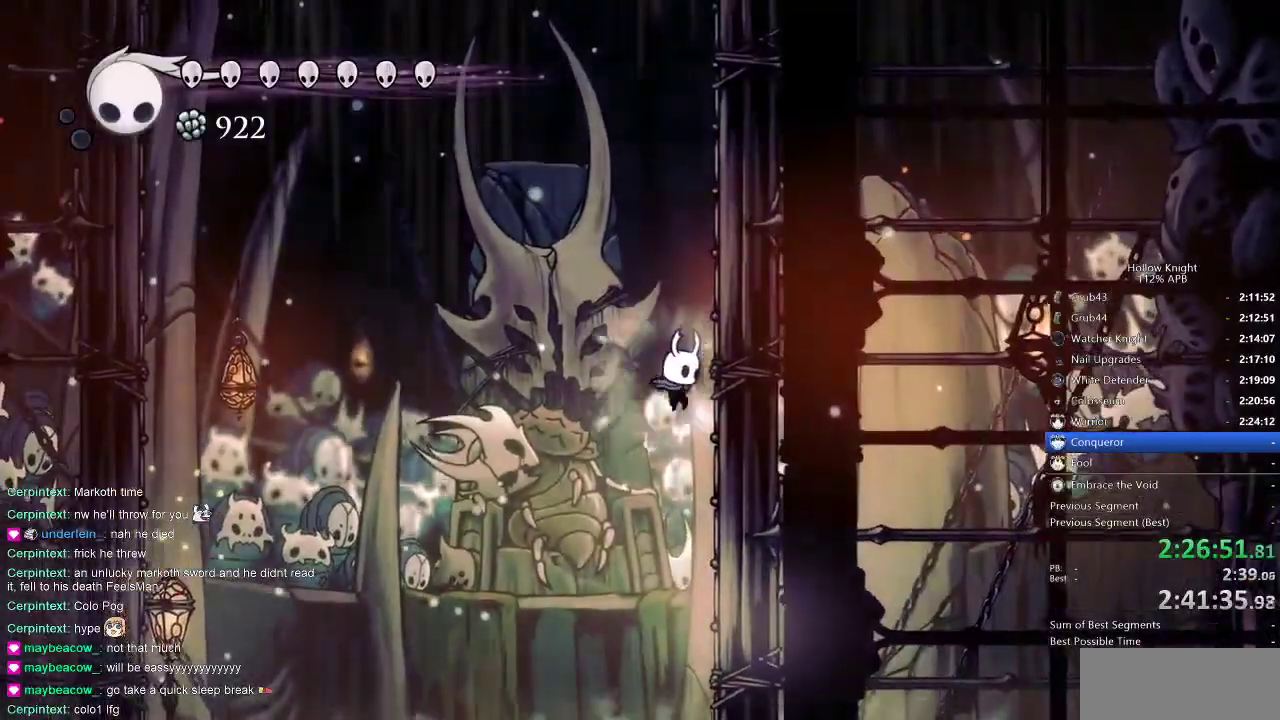
{"keys": ["nail", "right"], "events": [[183, "jump", "down"], [266, "jump", "up"]]}
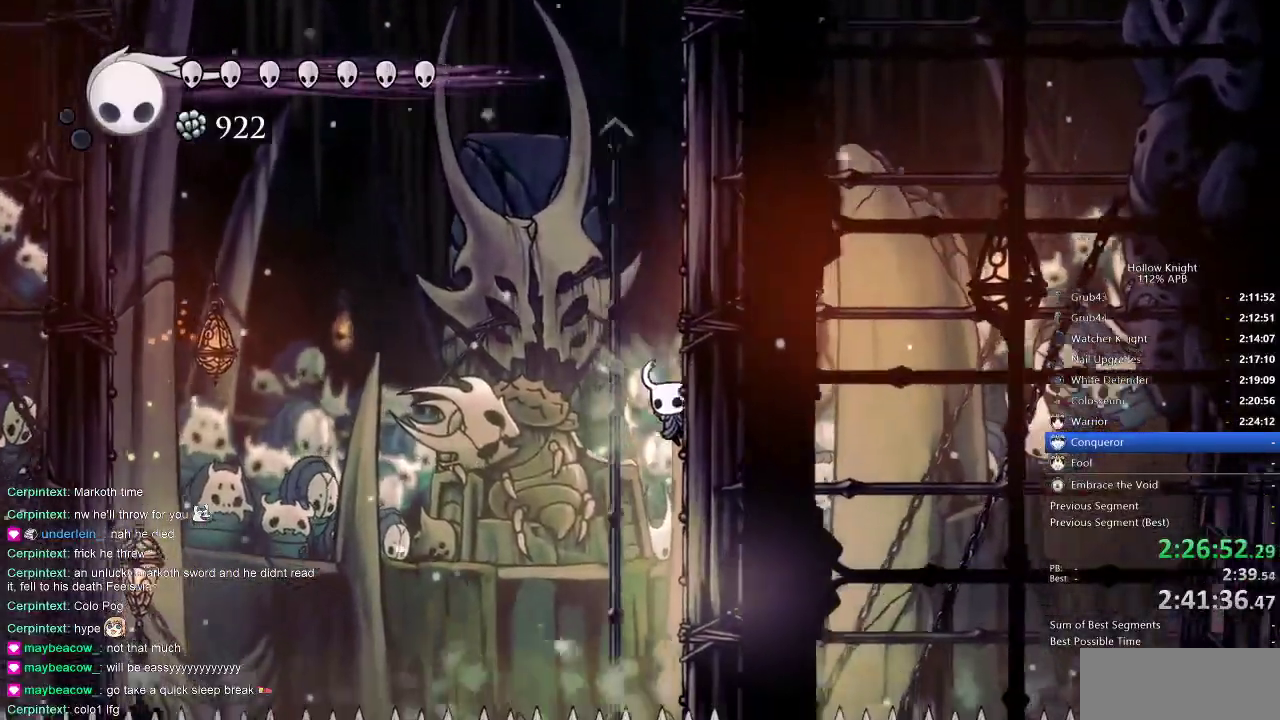
{"keys": ["jump", "nail", "right"], "events": [[50, "jump", "down"], [150, "jump", "up"], [433, "jump", "down"]]}
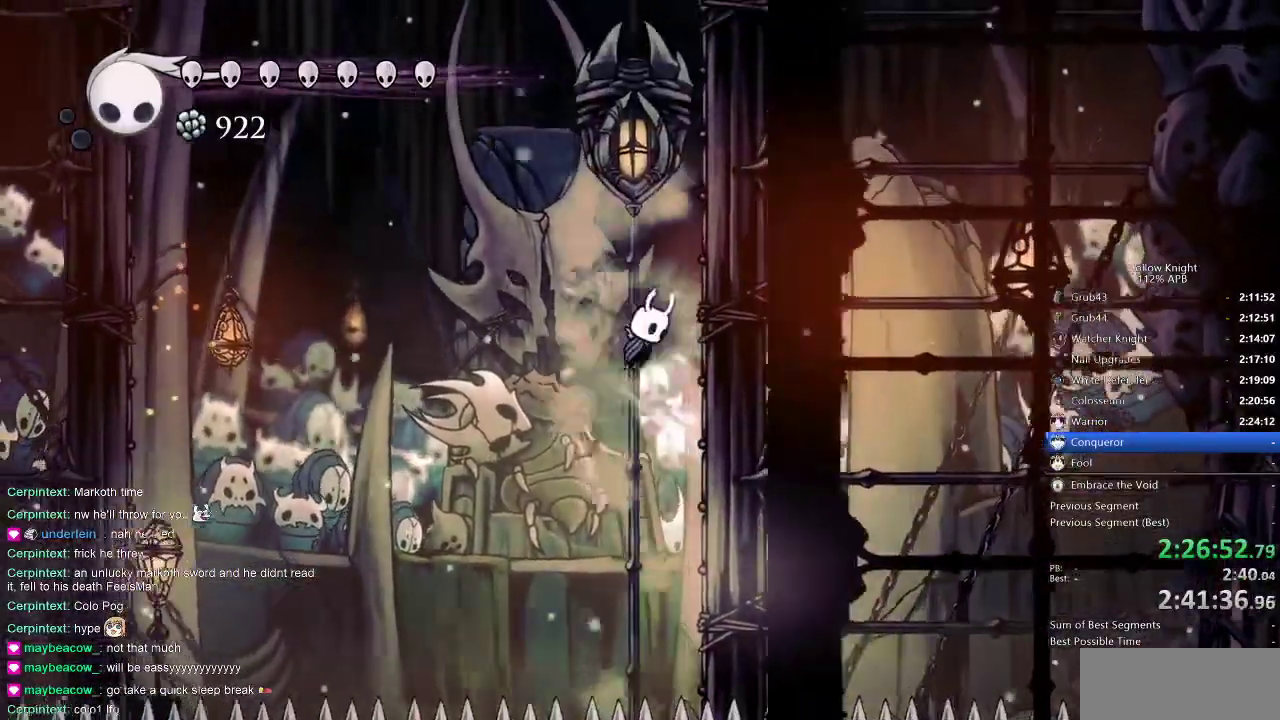
{"keys": [], "events": [[66, "jump", "up"], [250, "jump", "down"], [300, "left", "down"], [400, "right", "up"], [450, "jump", "up"], [450, "left", "up"], [450, "nail", "up"]]}
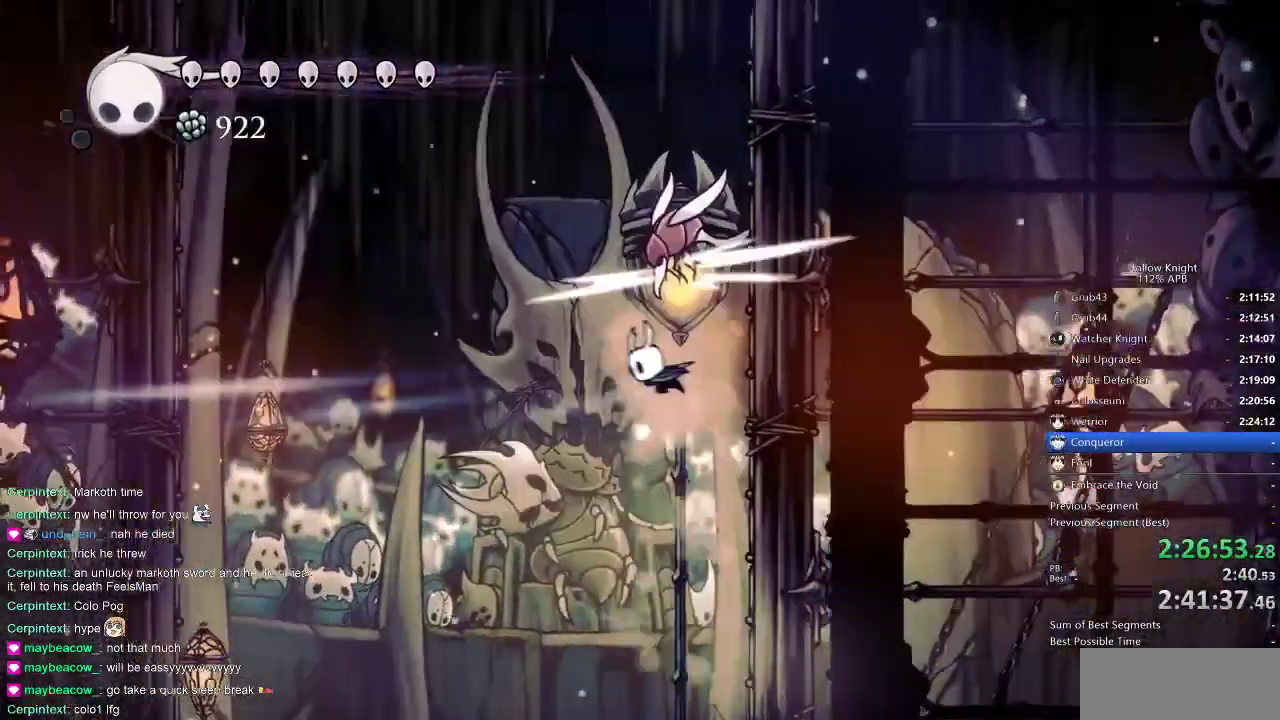
{"keys": ["nail", "right"], "events": [[100, "nail", "down"], [100, "right", "down"]]}